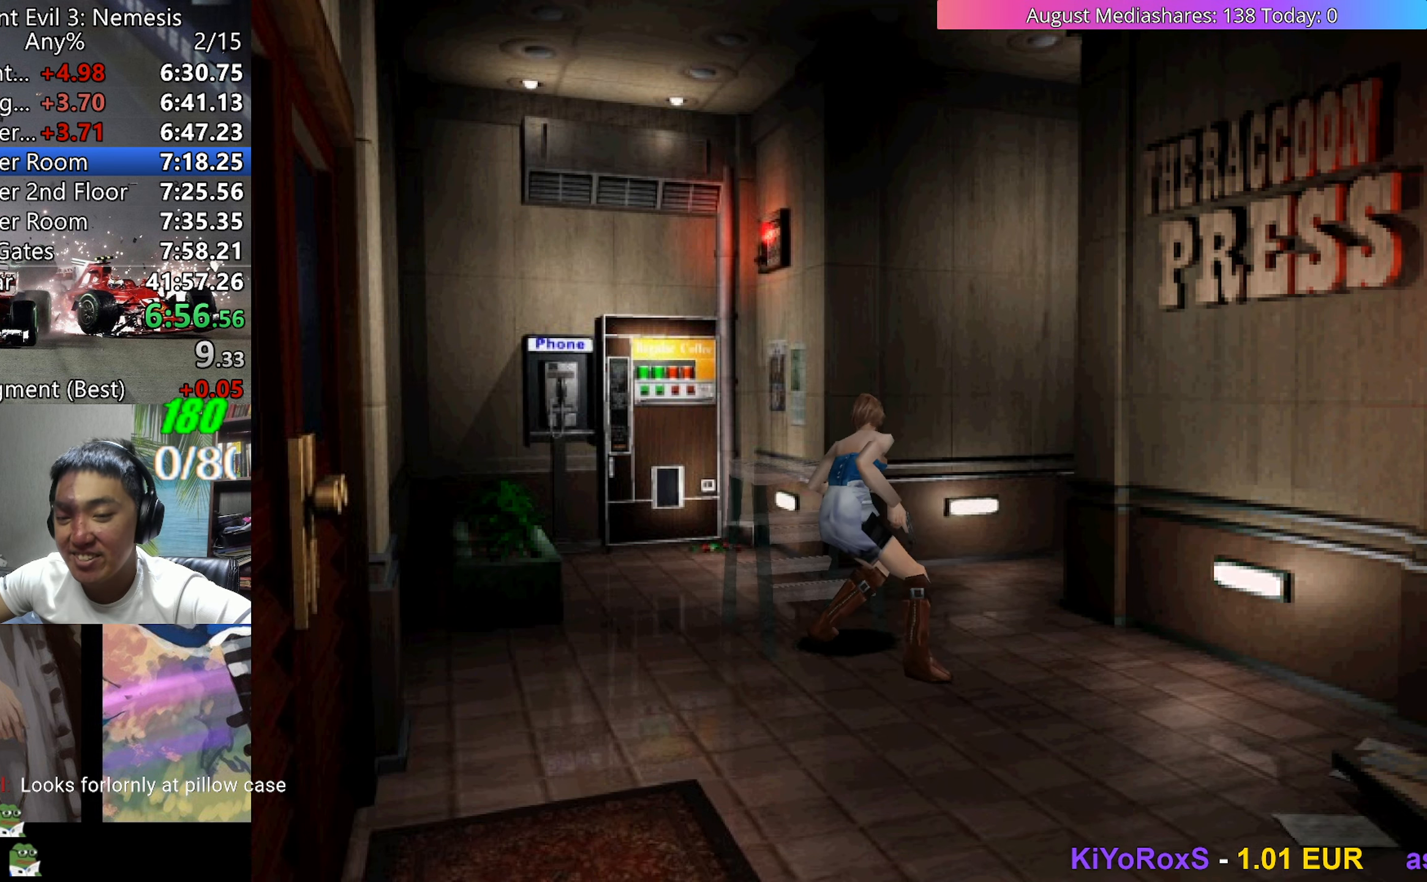
Gameplay with keyboard; each line is a JSON object with the keys held at the frame after it. "events" lists presses ("down") and releases ("up") of "0", "a", "c", "d", "down", "left", "right", "s", "up", "v", "x" and "z" between this image and that frame as [ms after this image, input, new state], when the widget could be followed in between. No other keys are recorded. Mouse input is not recorded.
{"keys": ["up"], "events": []}
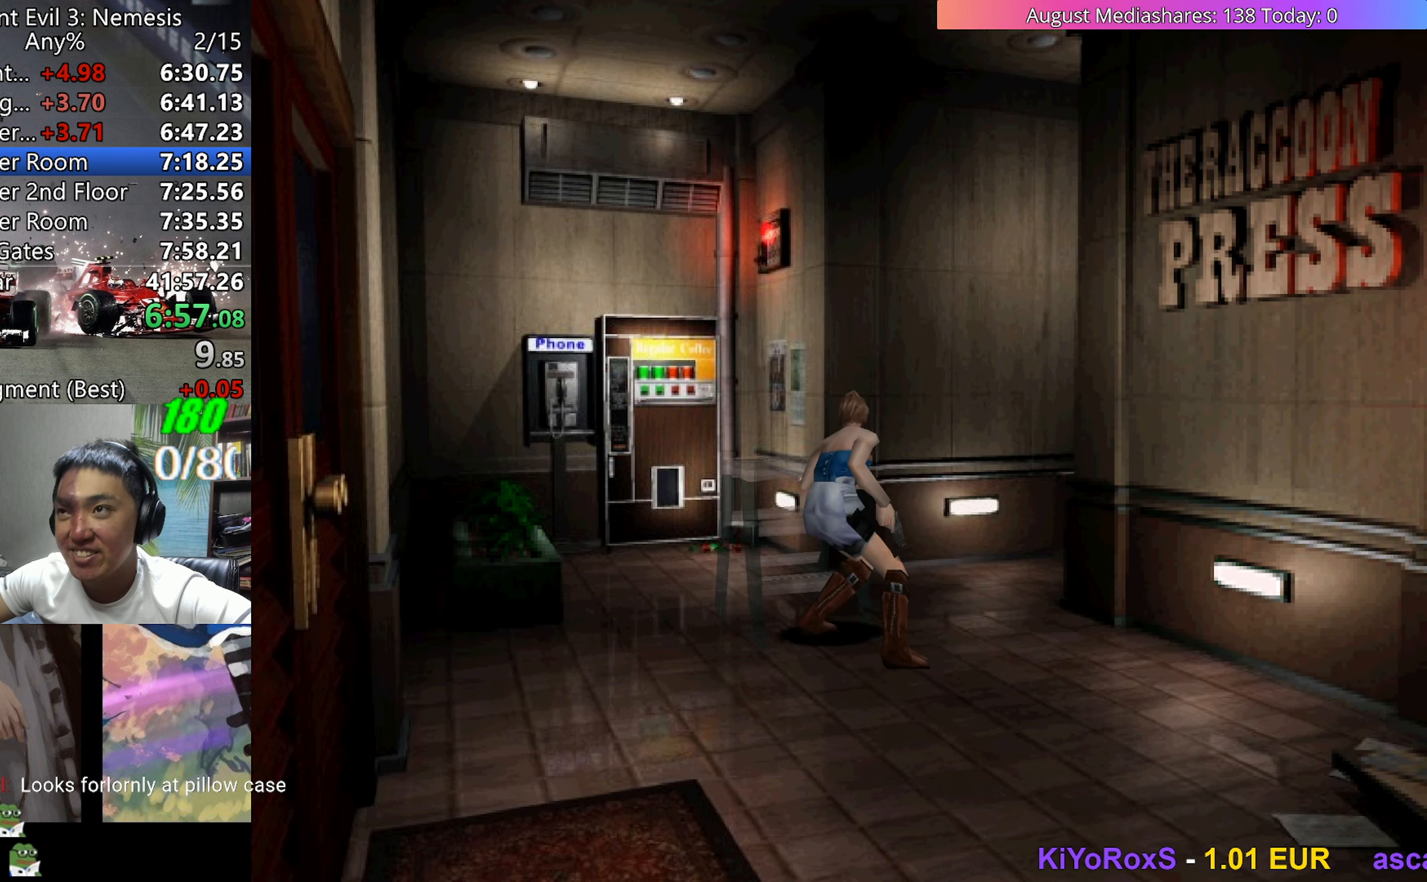
{"keys": ["up"], "events": []}
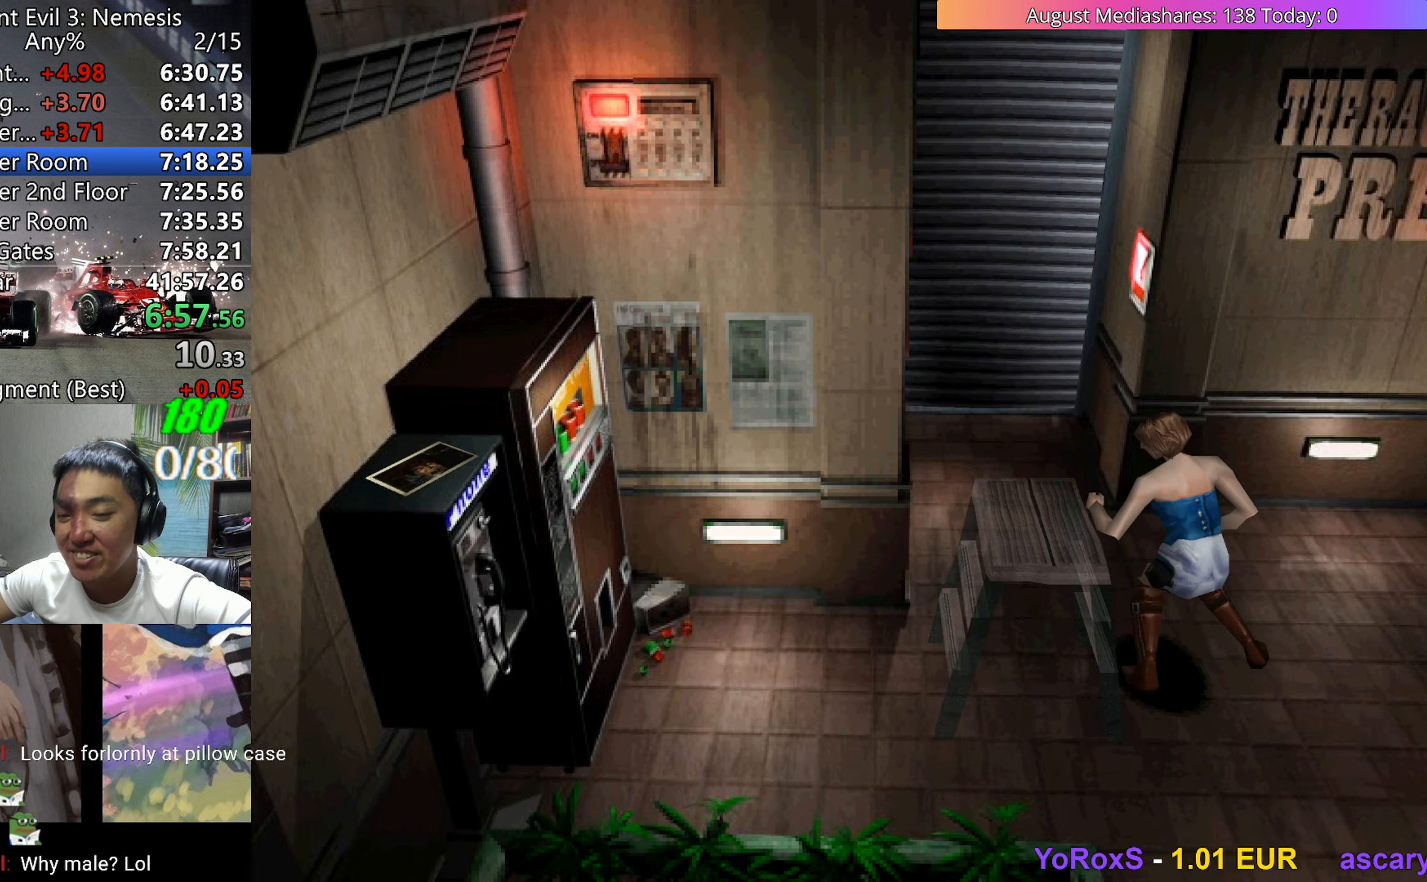
{"keys": ["up"], "events": []}
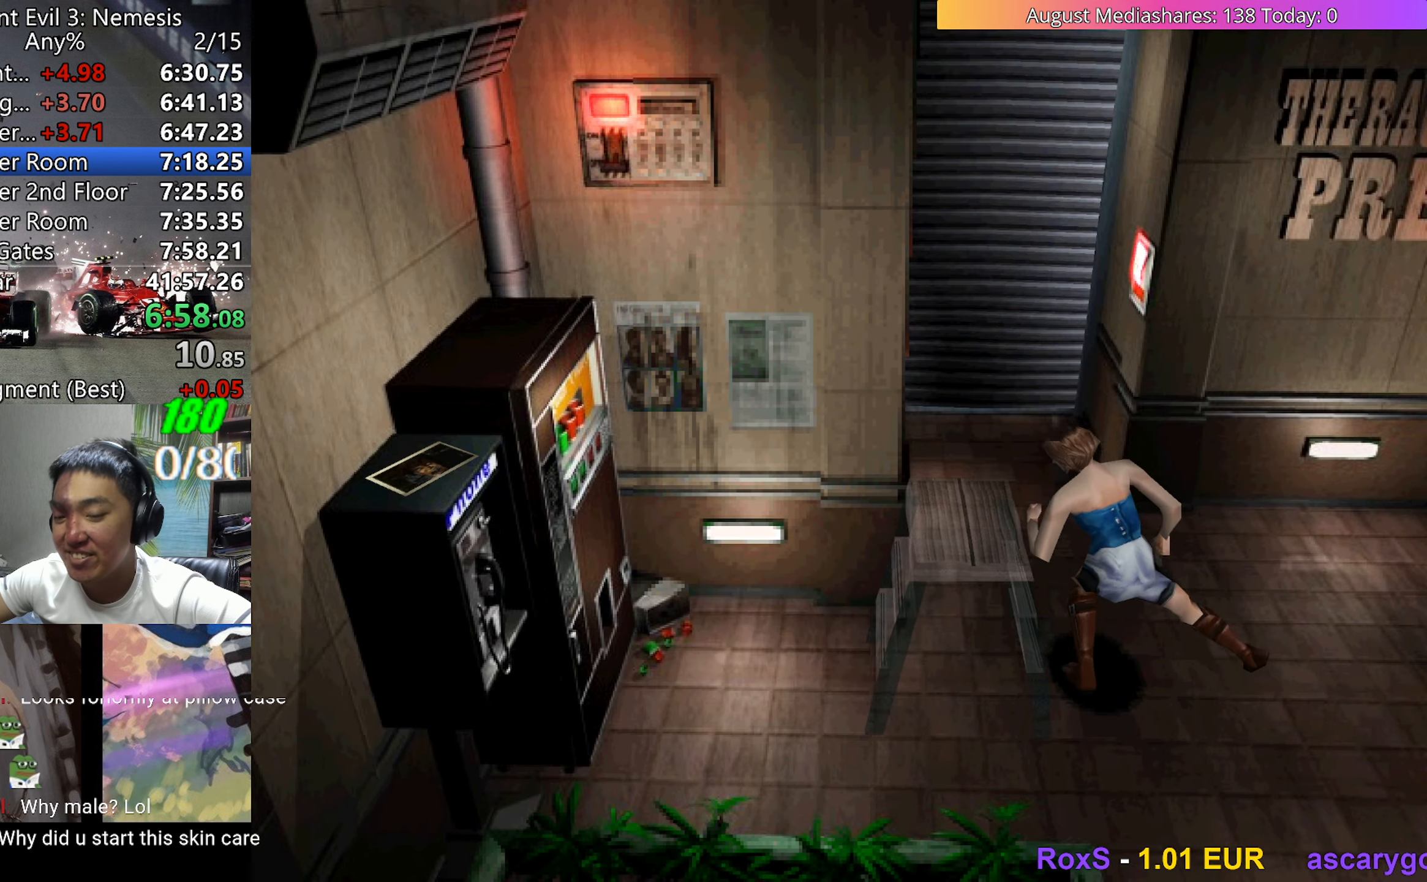
{"keys": ["up"], "events": []}
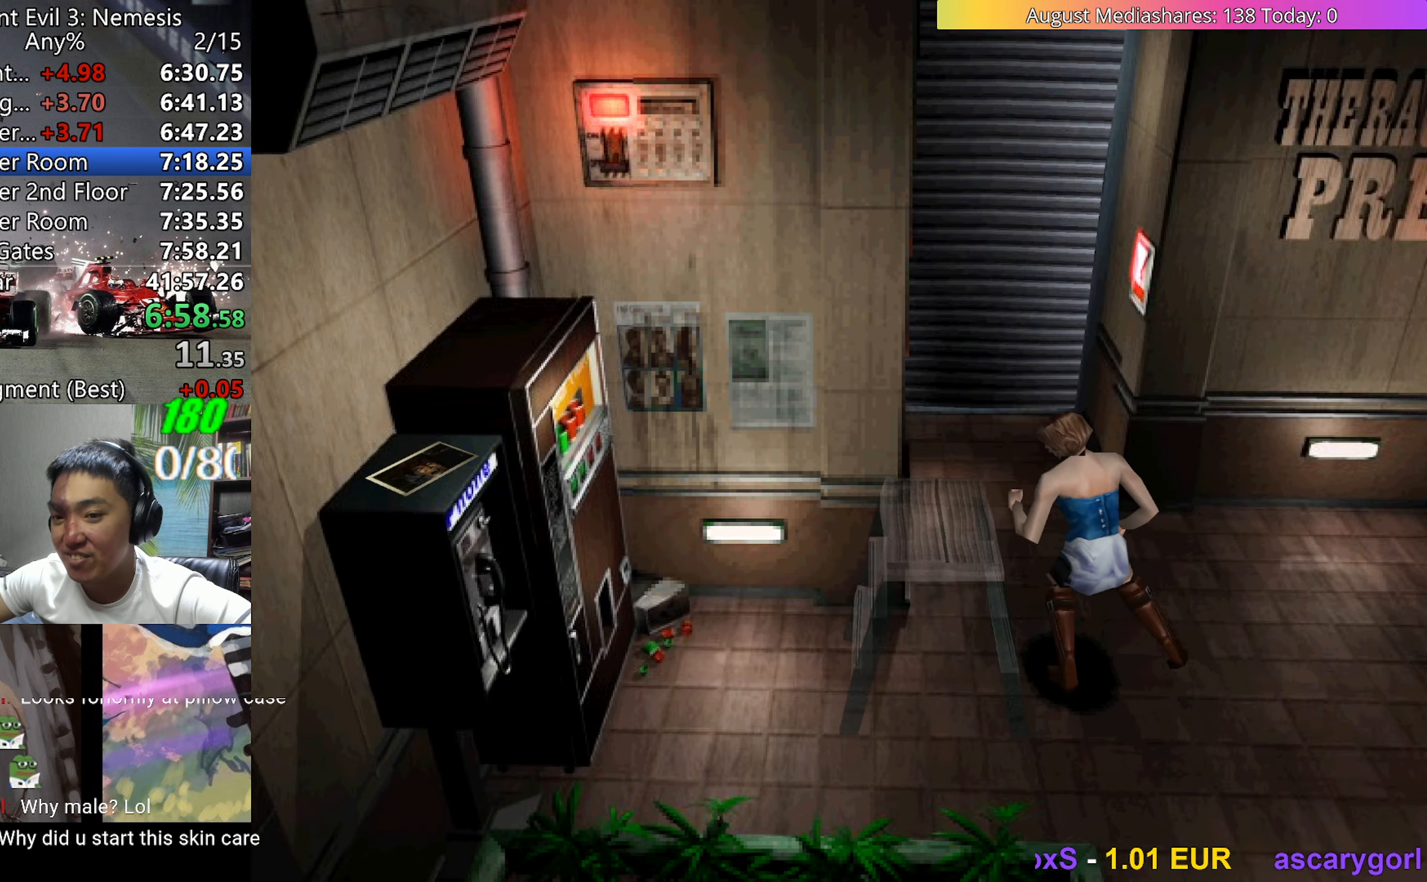
{"keys": ["up"], "events": []}
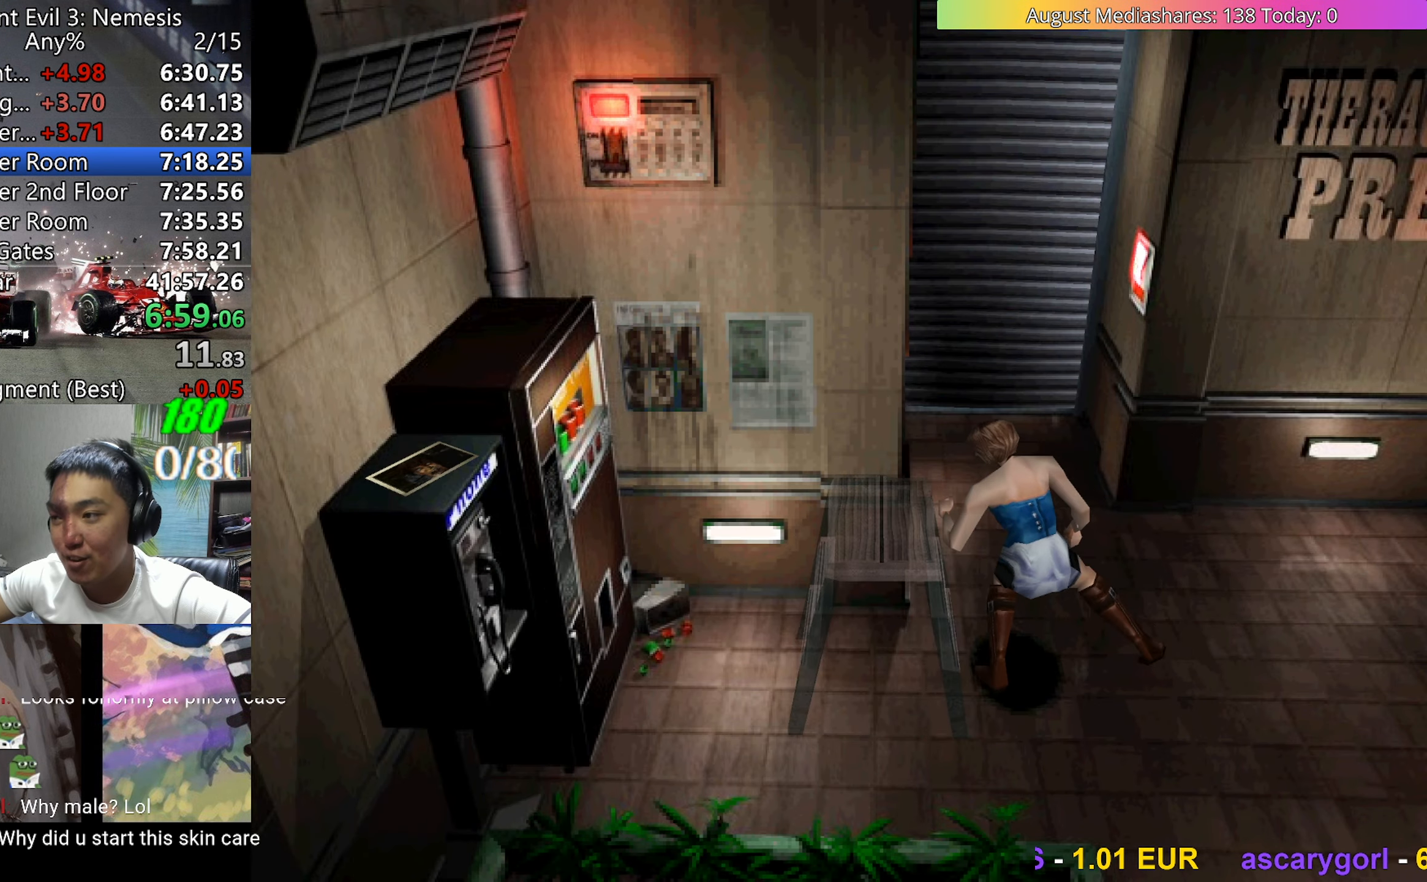
{"keys": ["up"], "events": []}
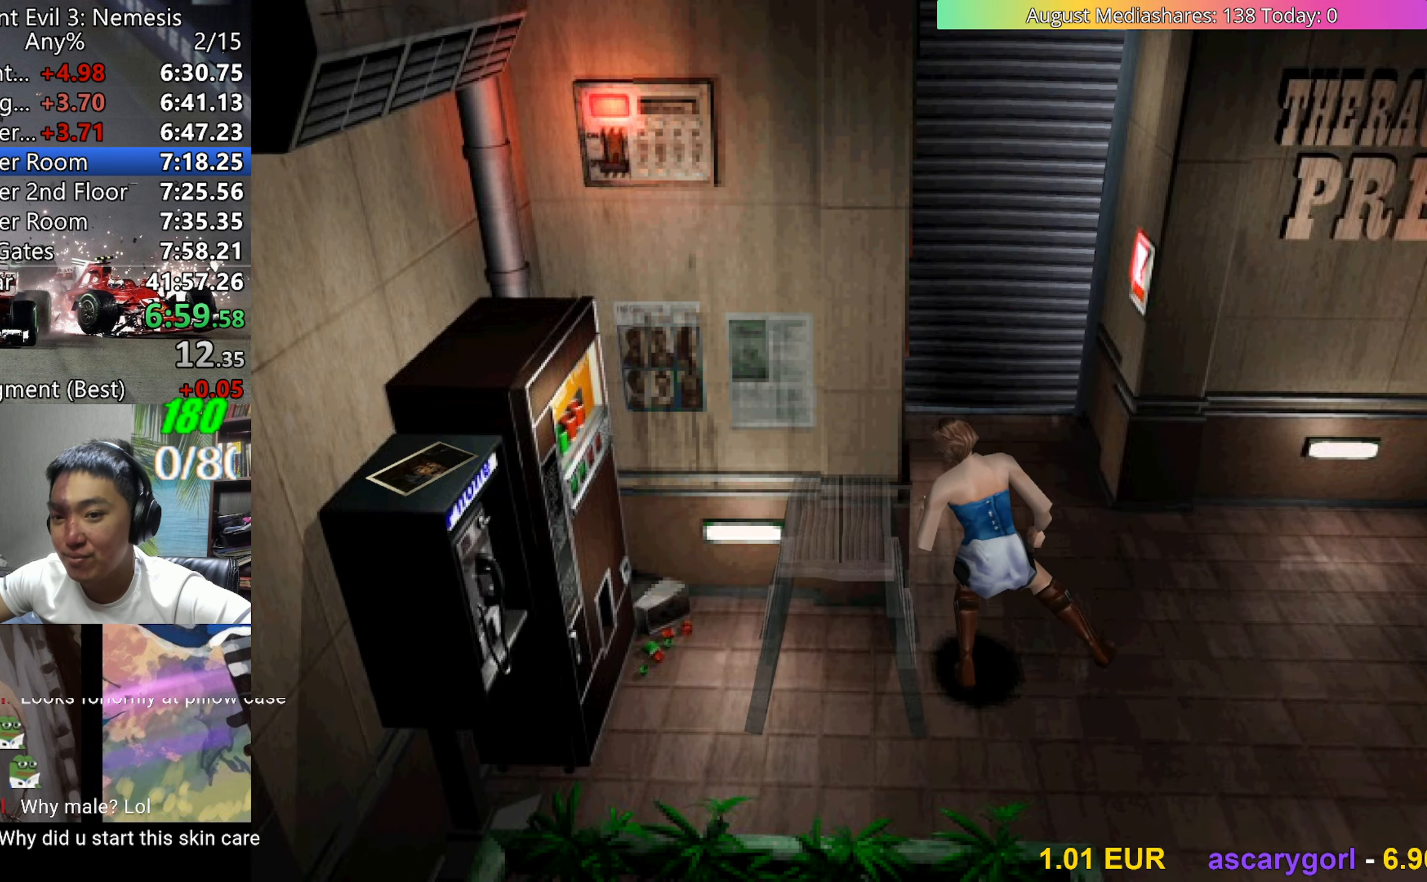
{"keys": ["c", "up"], "events": [[150, "c", "down"], [150, "up", "up"], [250, "c", "up"], [250, "up", "down"], [283, "c", "down"], [383, "c", "up"], [483, "c", "down"]]}
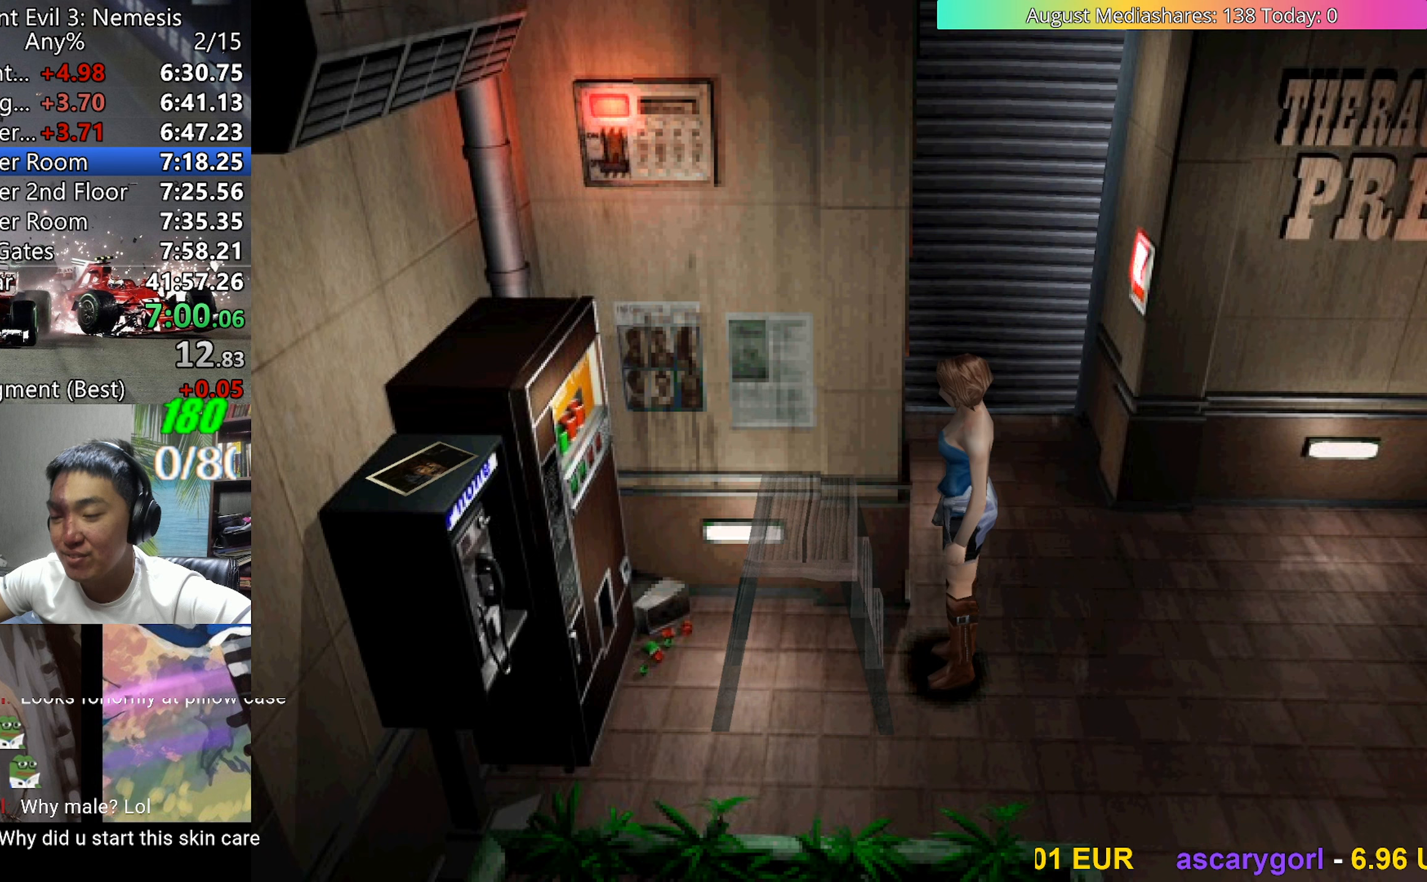
{"keys": ["up", "v"], "events": [[67, "c", "up"], [117, "c", "down"], [217, "c", "up"], [267, "c", "down"], [350, "c", "up"], [450, "v", "down"]]}
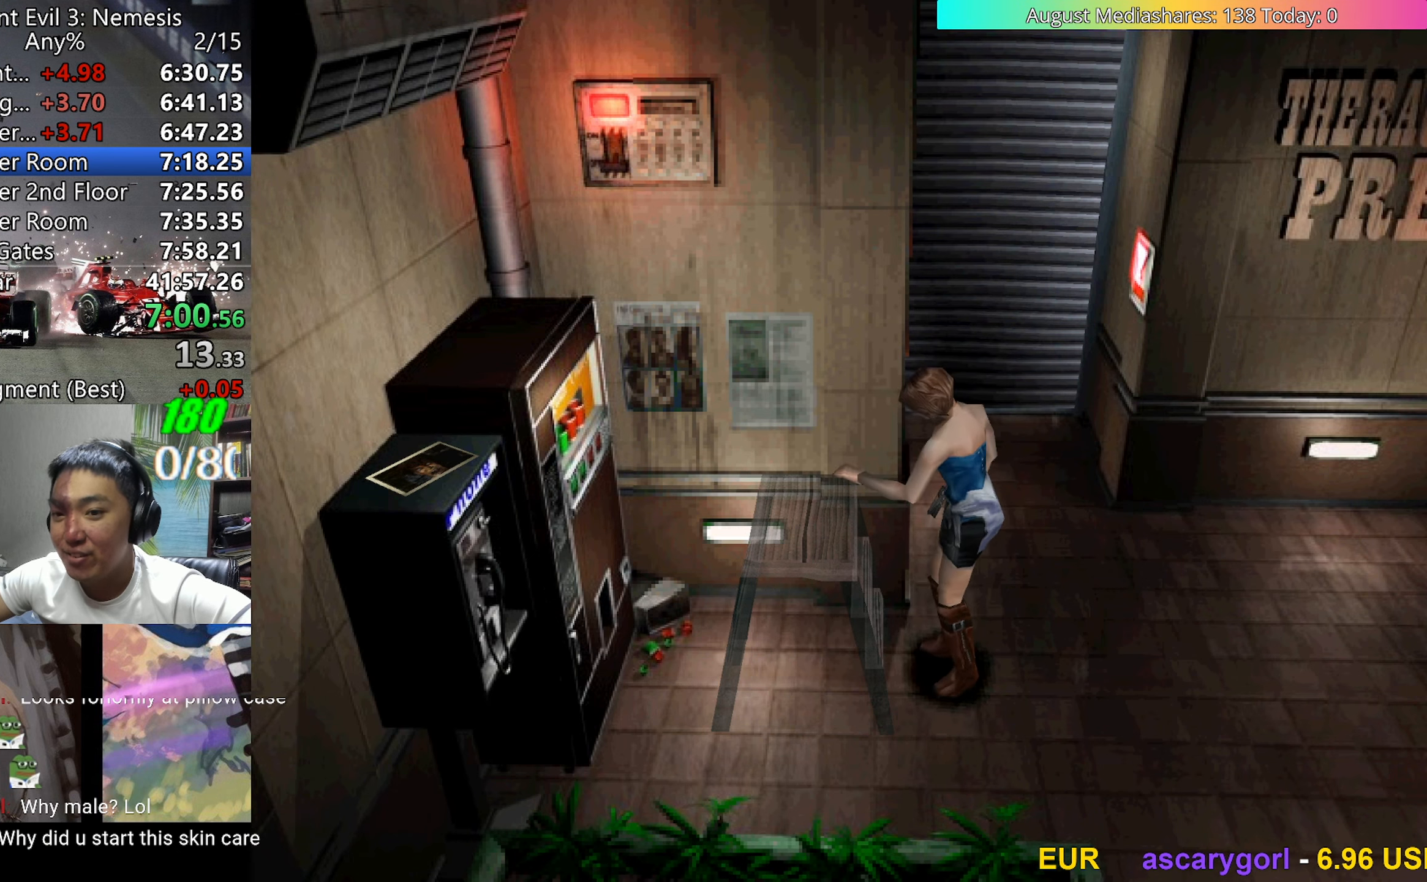
{"keys": ["right", "v"], "events": [[33, "right", "down"], [83, "up", "up"]]}
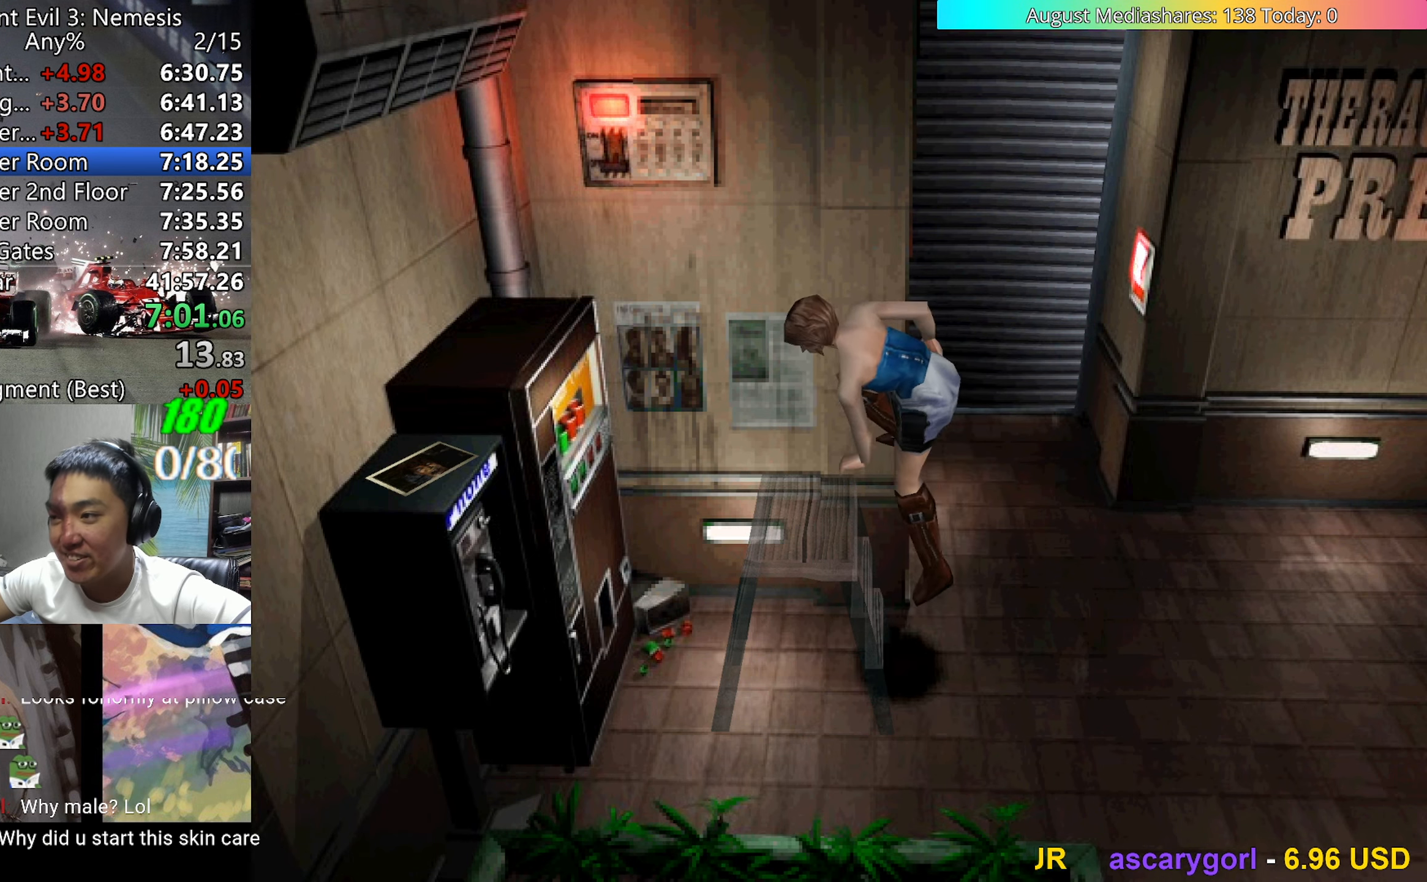
{"keys": ["right", "v"], "events": []}
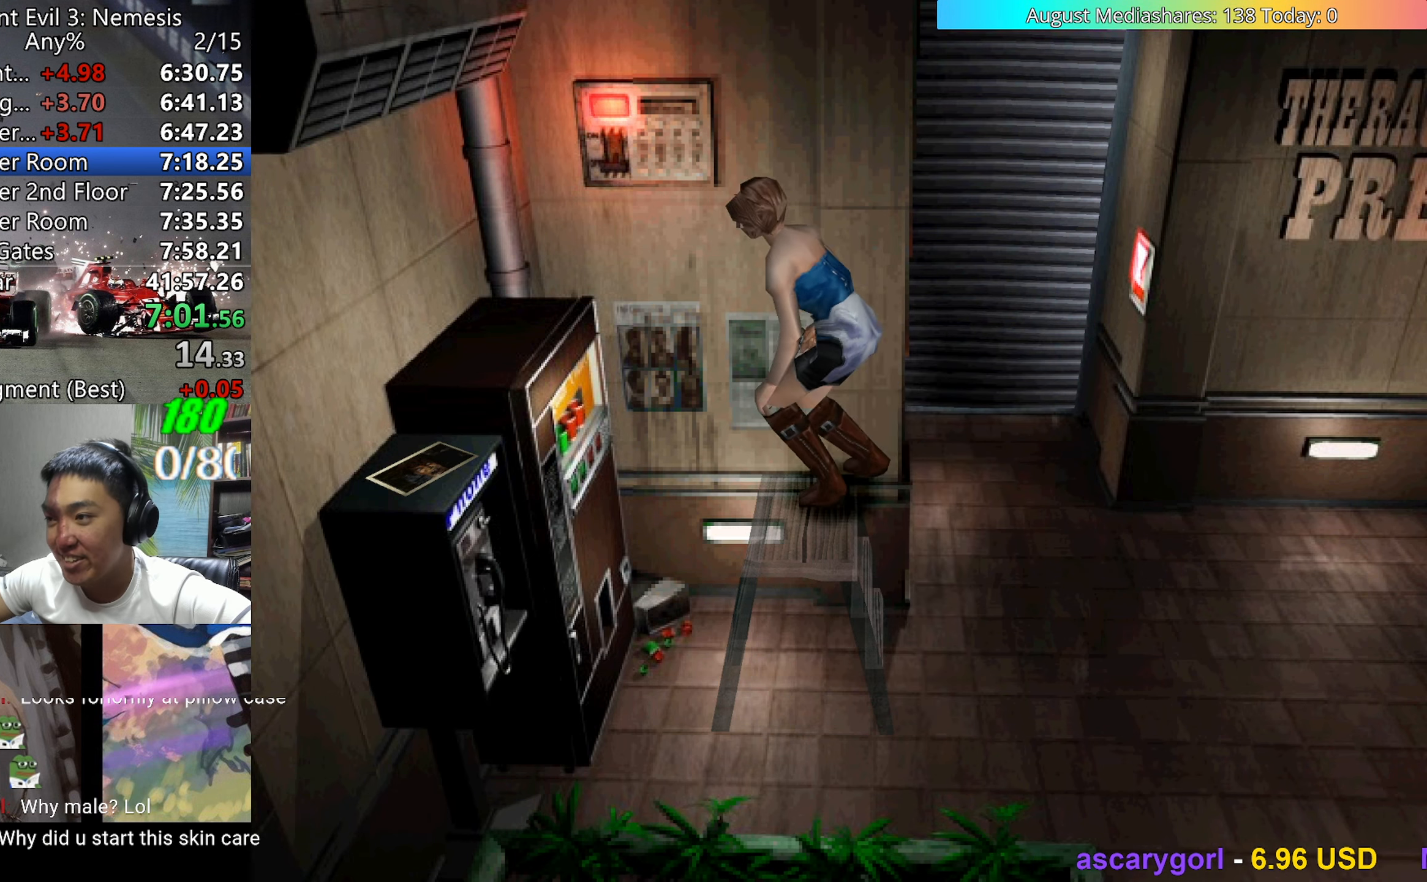
{"keys": ["c", "right", "up", "v"], "events": [[400, "up", "down"], [483, "c", "down"]]}
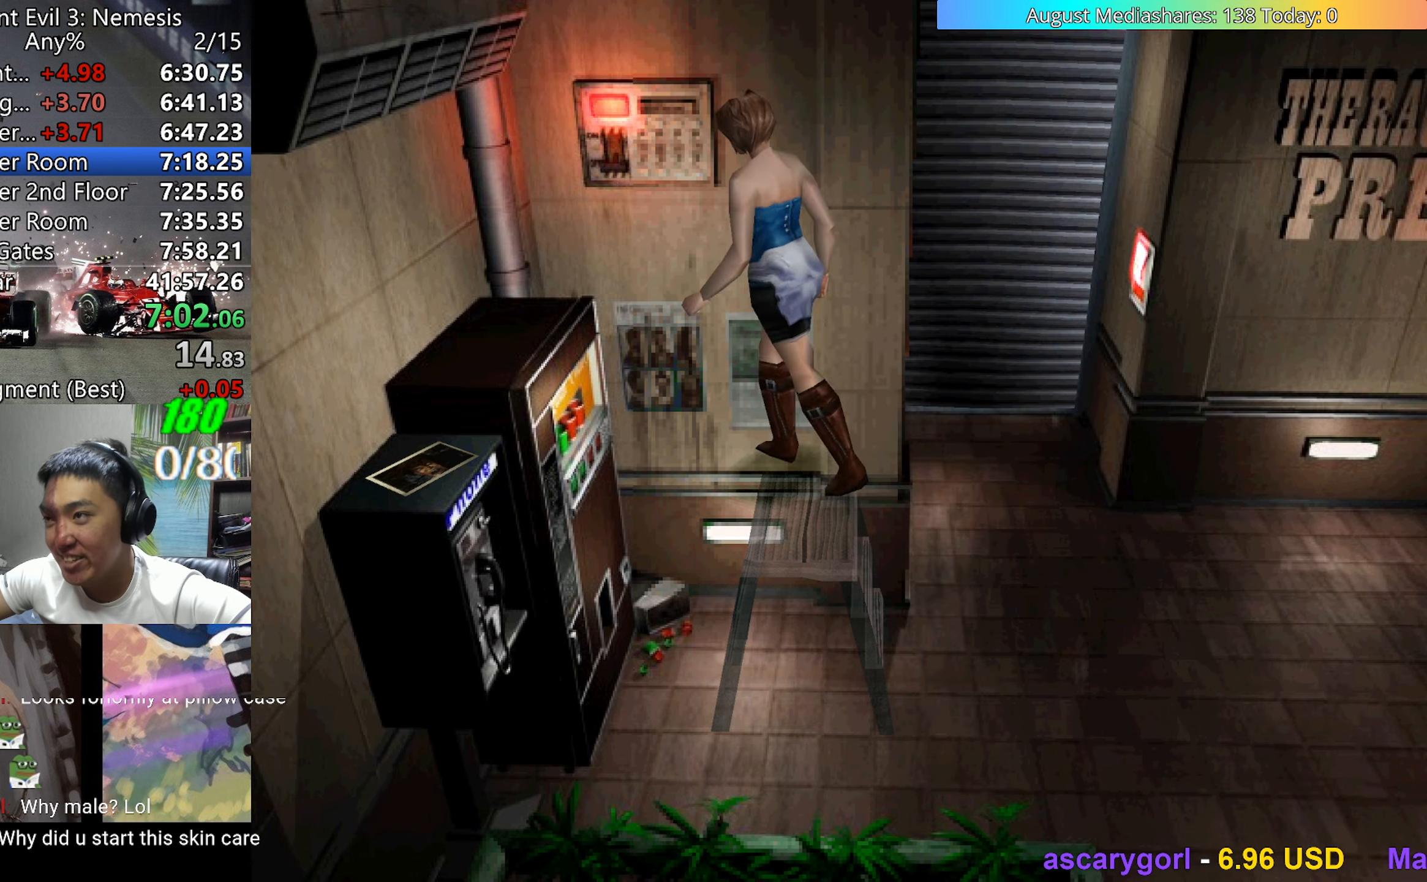
{"keys": ["0", "c", "v"], "events": [[33, "c", "up"], [133, "c", "down"], [133, "up", "up"], [183, "c", "up"], [183, "right", "up"], [217, "c", "down"], [317, "c", "up"], [467, "0", "down"], [500, "c", "down"]]}
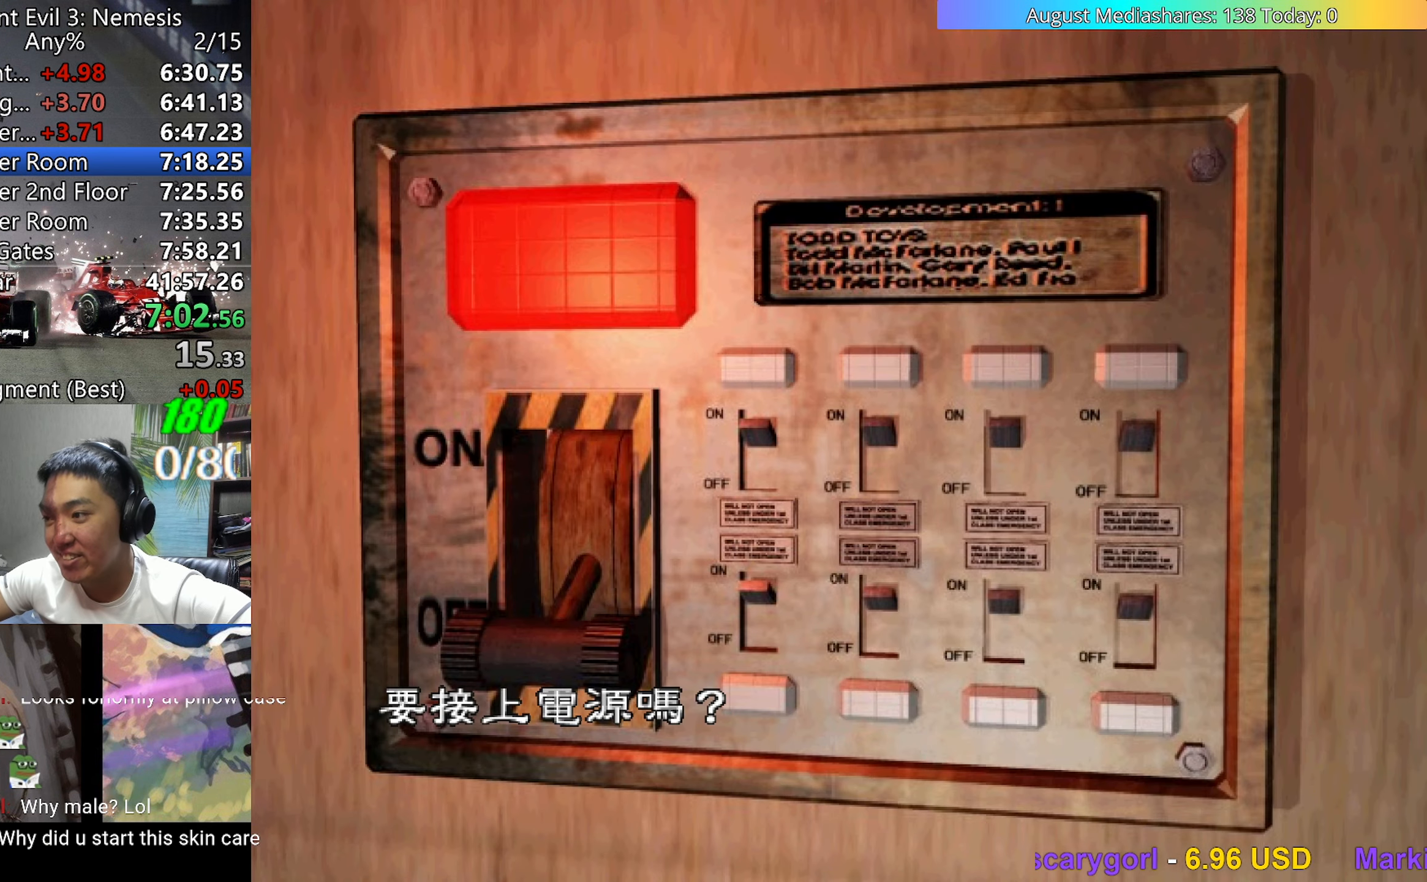
{"keys": [], "events": [[50, "0", "up"], [100, "c", "up"], [150, "v", "up"]]}
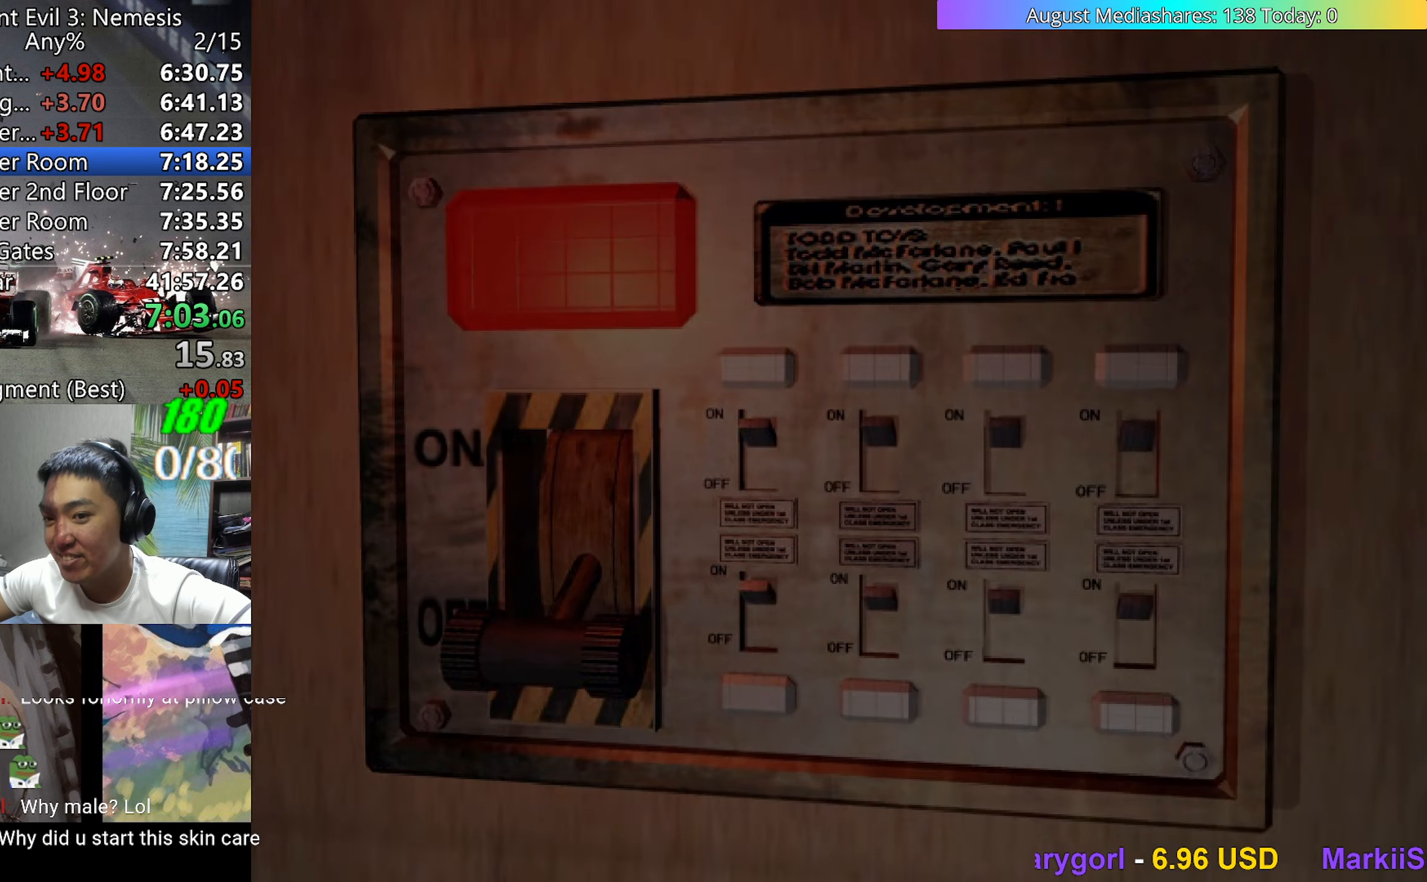
{"keys": [], "events": []}
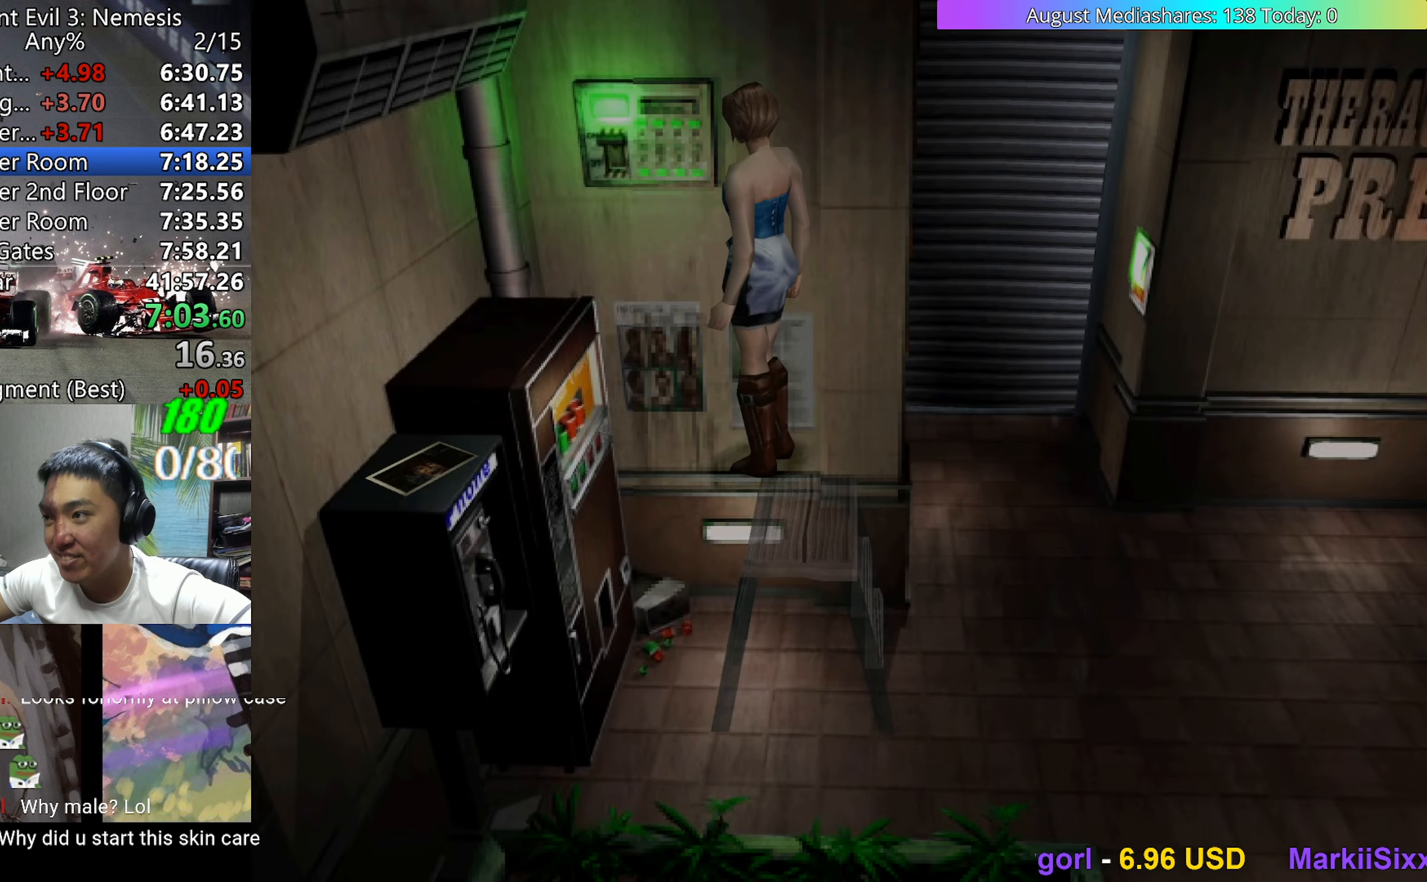
{"keys": ["c", "left", "v"], "events": [[183, "d", "down"], [267, "d", "up"], [267, "left", "down"], [267, "v", "down"], [467, "c", "down"]]}
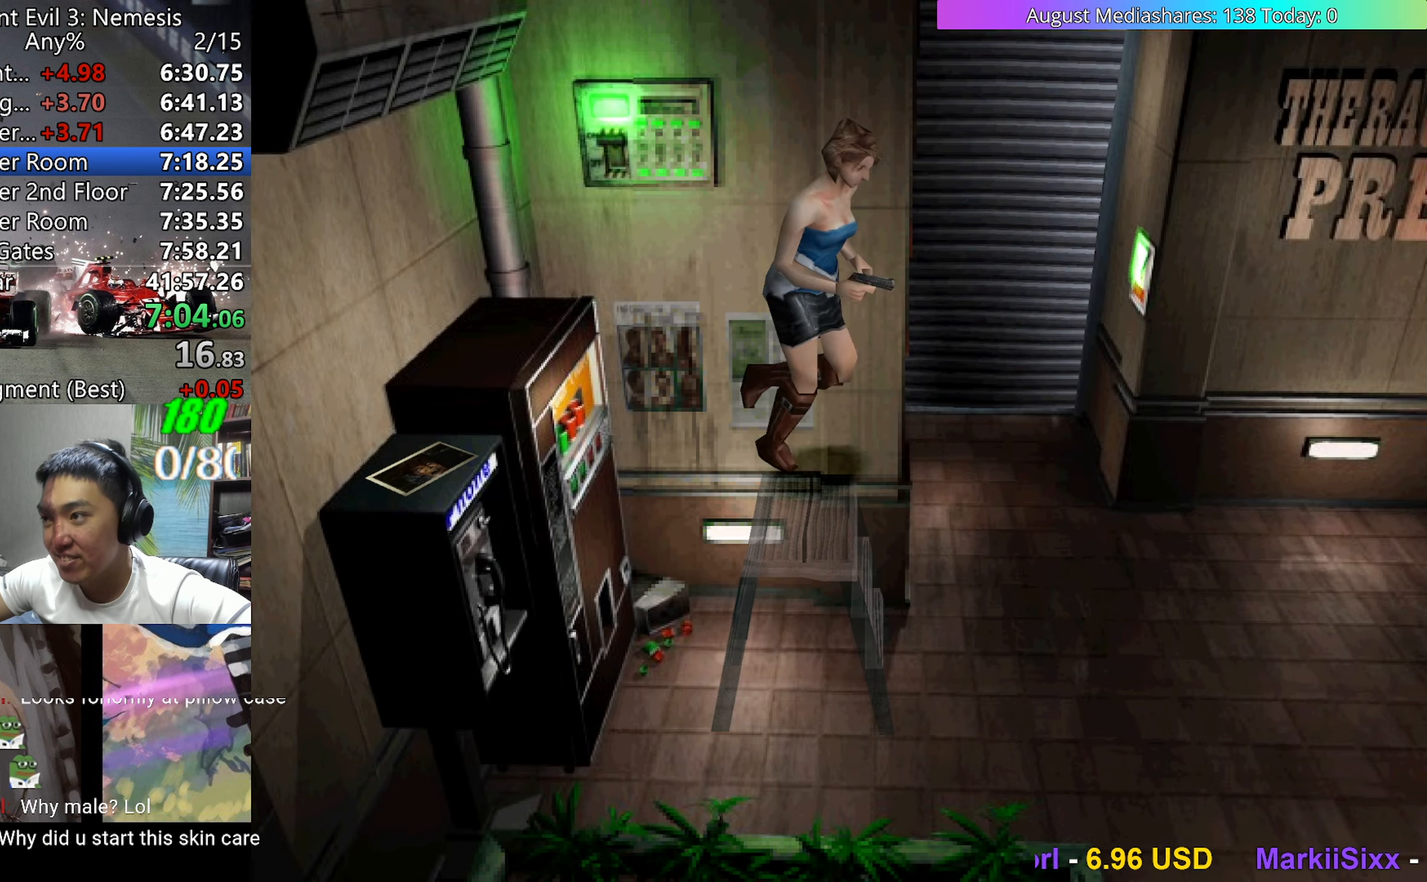
{"keys": ["left"], "events": [[50, "c", "up"], [50, "up", "down"], [100, "c", "down"], [150, "c", "up"], [200, "c", "down"], [233, "up", "up"], [283, "c", "up"], [383, "v", "up"]]}
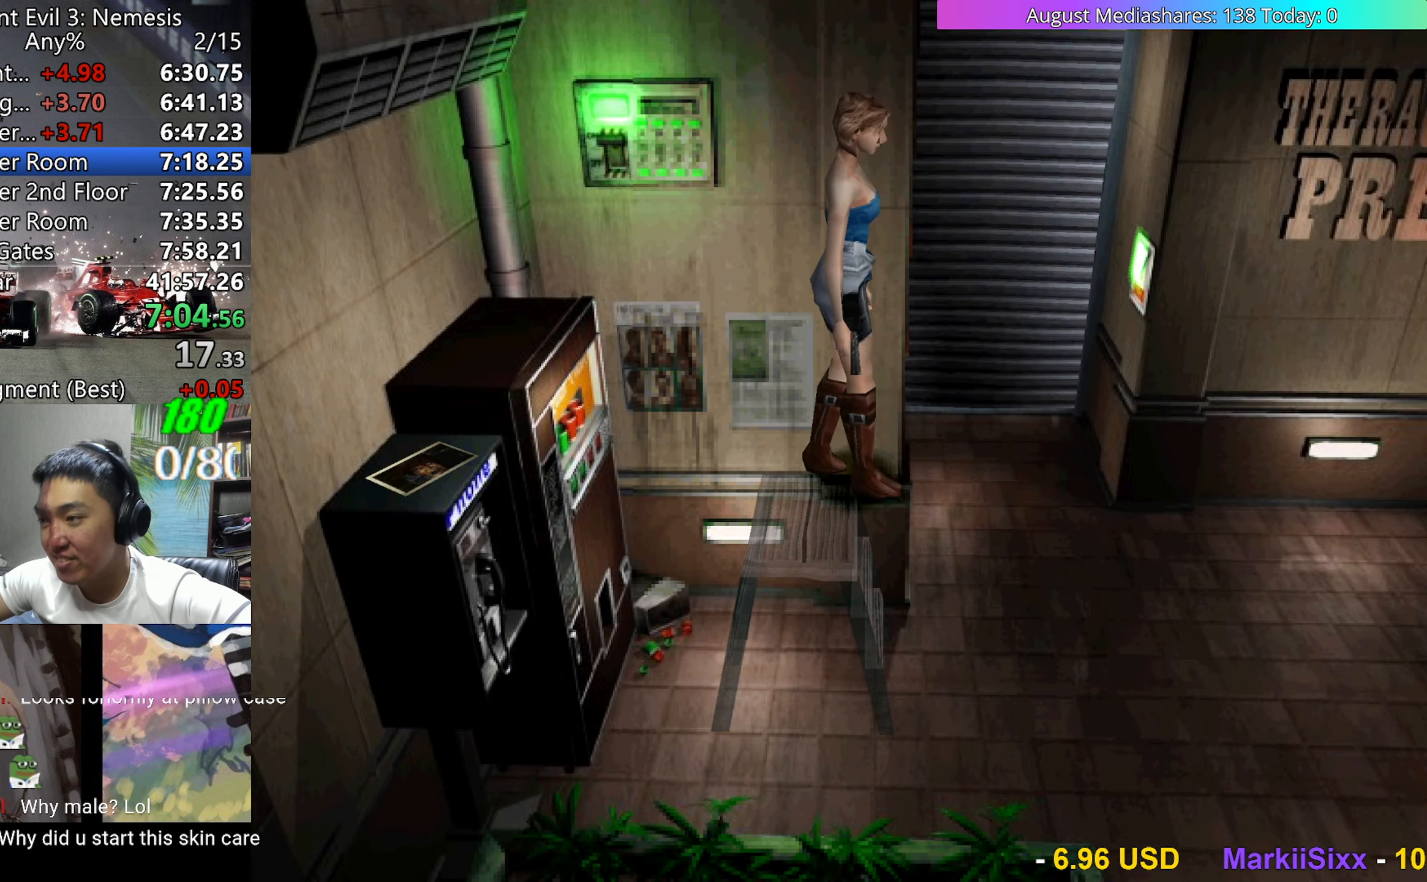
{"keys": ["left"], "events": []}
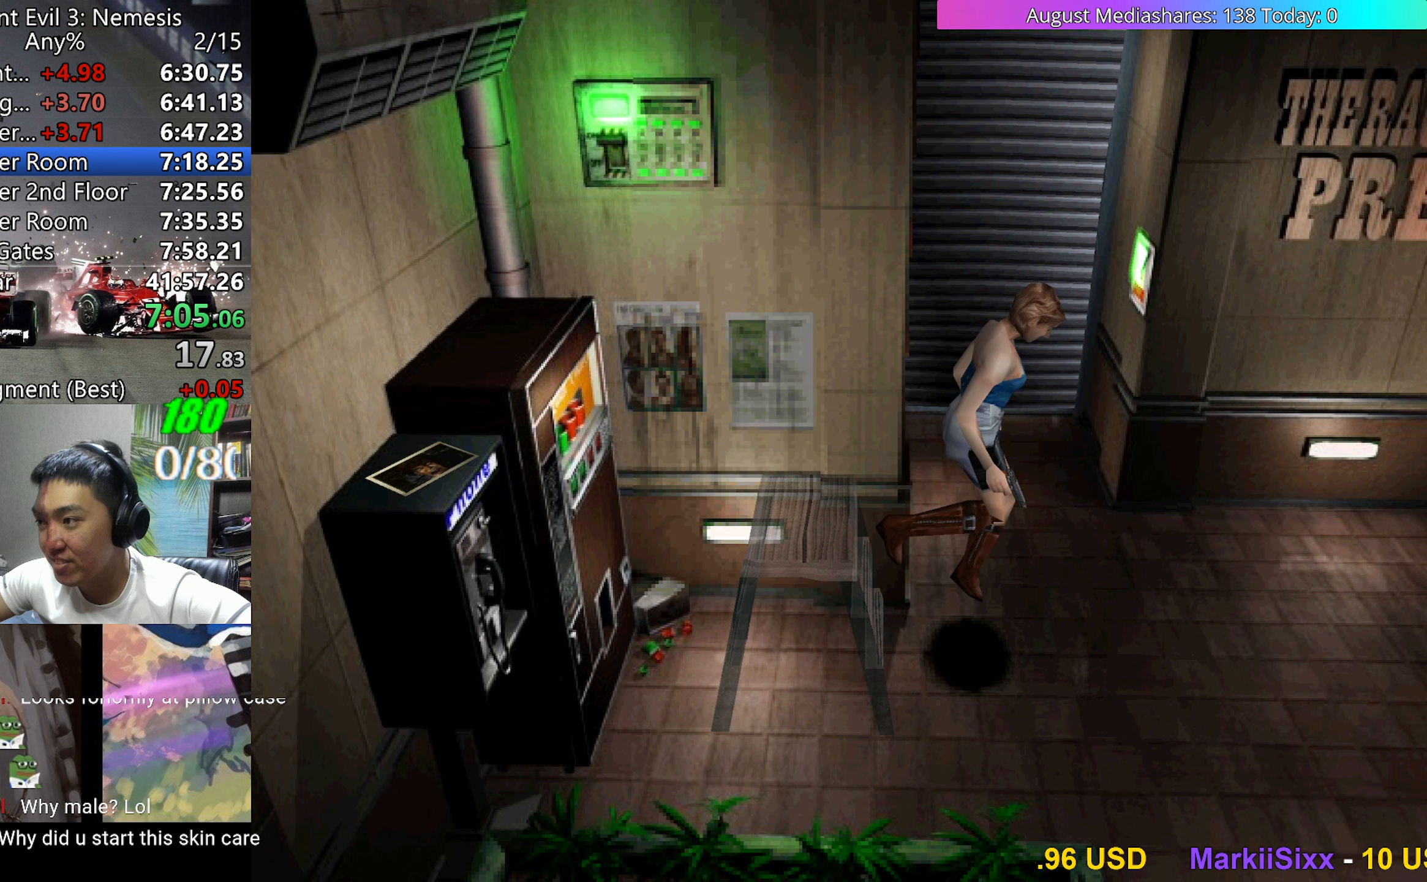
{"keys": ["left"], "events": []}
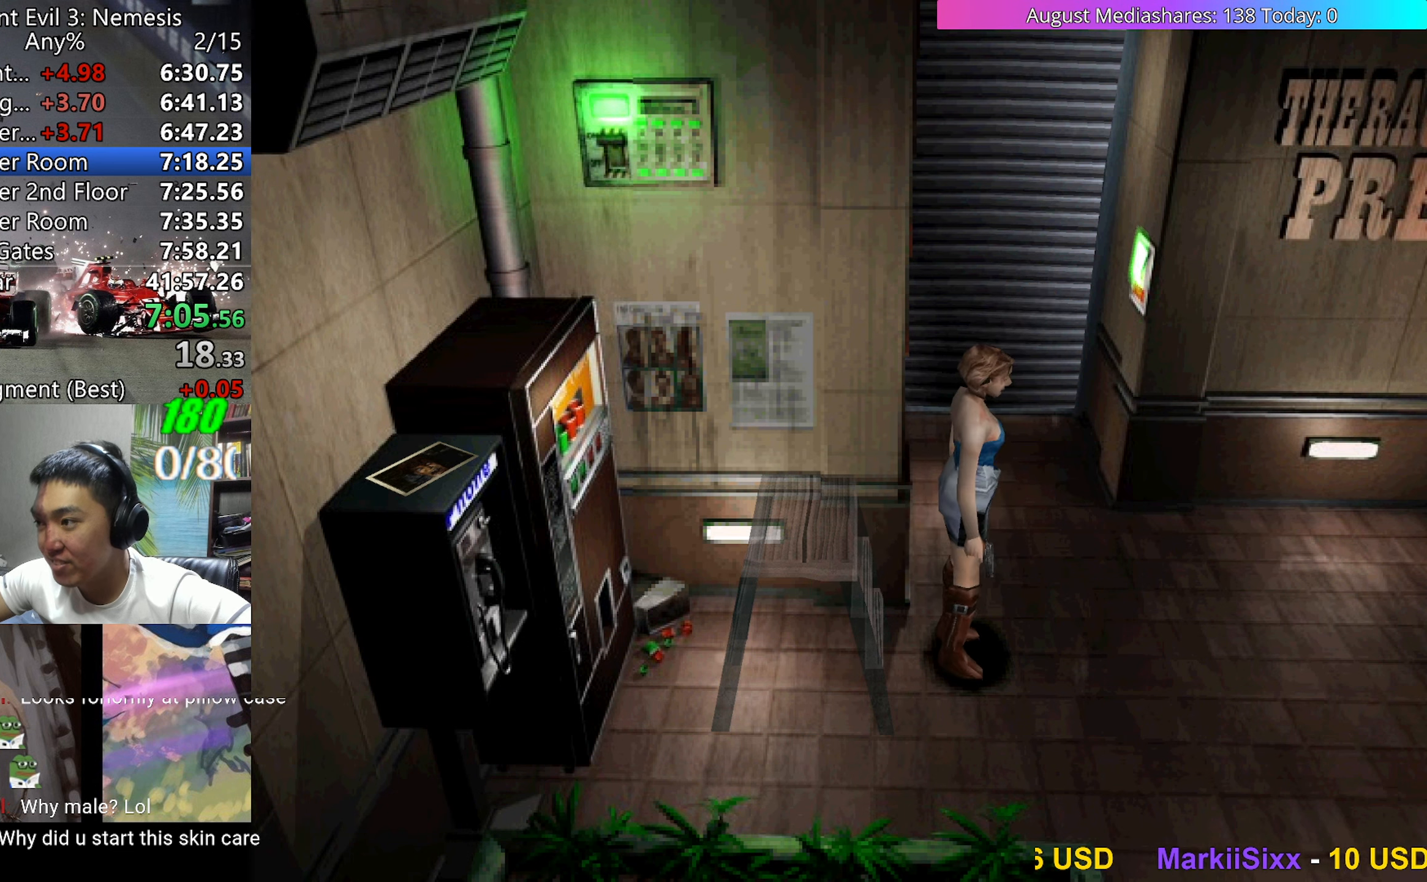
{"keys": ["up", "v"], "events": [[383, "up", "down"], [383, "v", "down"], [433, "left", "up"]]}
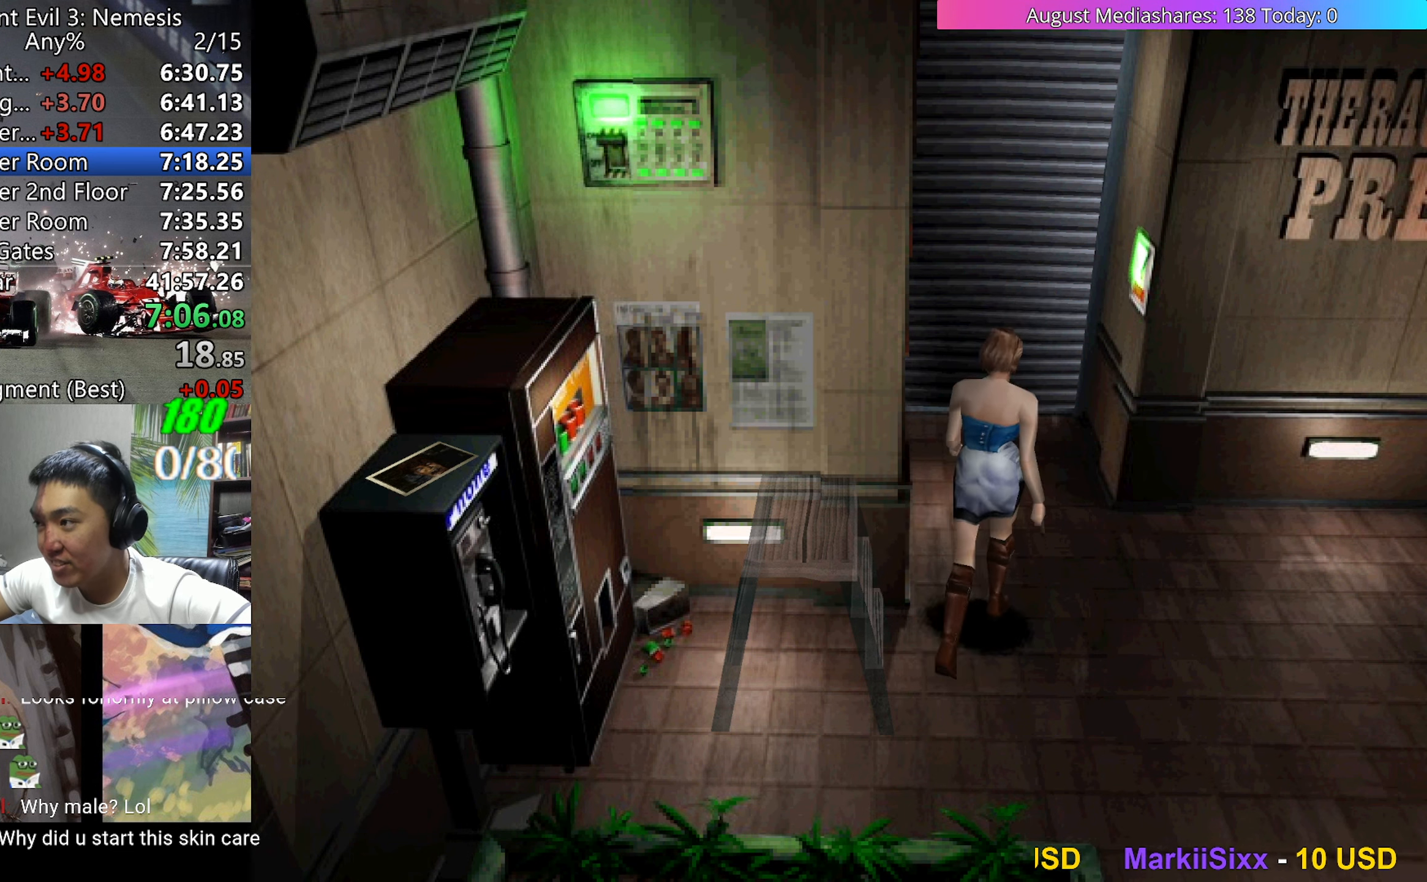
{"keys": ["c", "up", "v"], "events": [[117, "right", "down"], [217, "c", "down"], [250, "c", "up"], [250, "right", "up"], [350, "c", "down"], [400, "c", "up"], [483, "c", "down"]]}
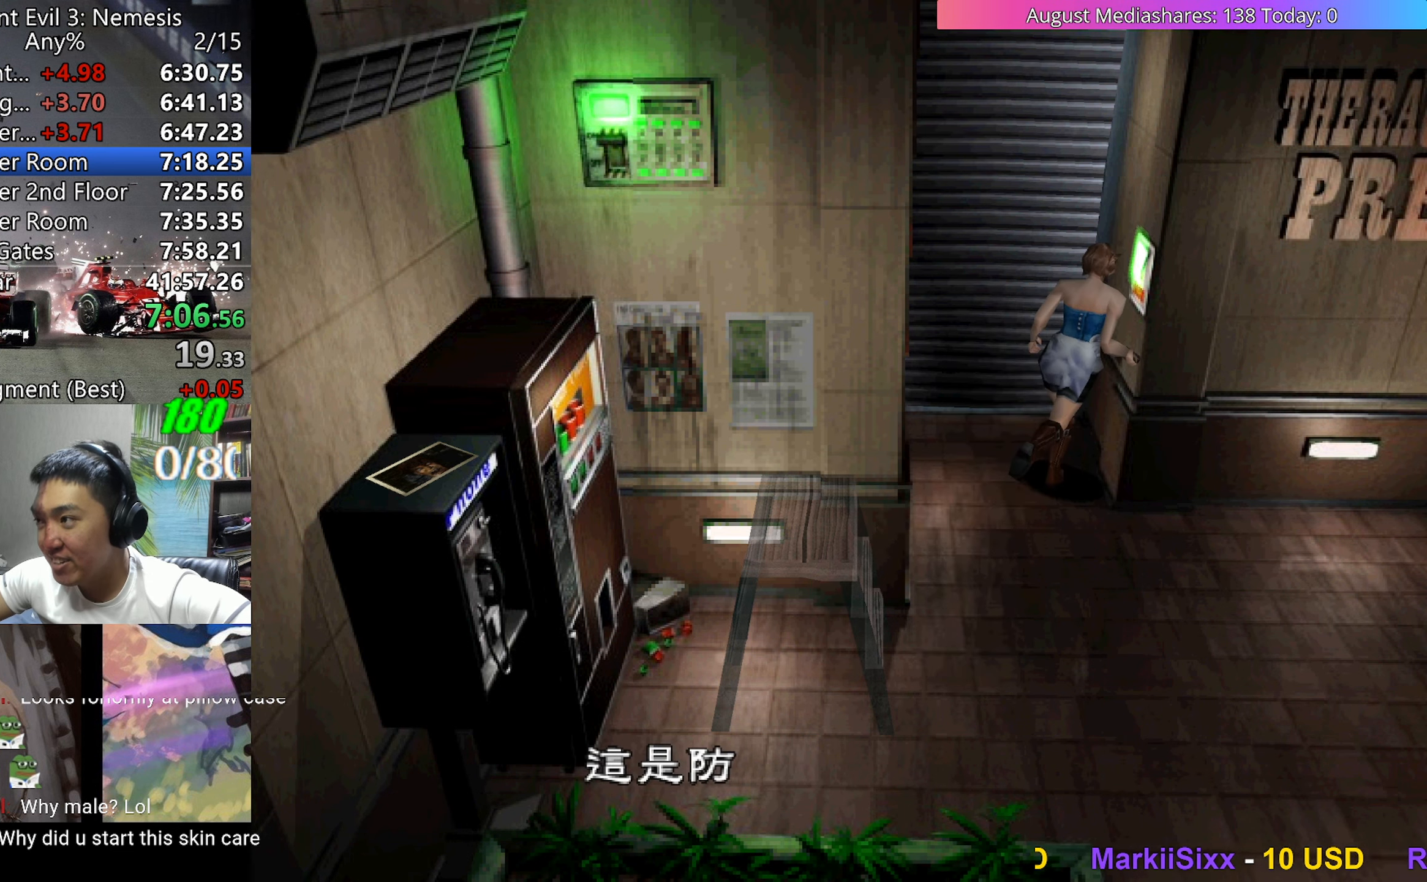
{"keys": ["v"], "events": [[33, "c", "up"], [83, "c", "down"], [83, "up", "up"], [183, "c", "up"], [317, "0", "down"], [367, "c", "down"], [417, "0", "up"], [467, "c", "up"]]}
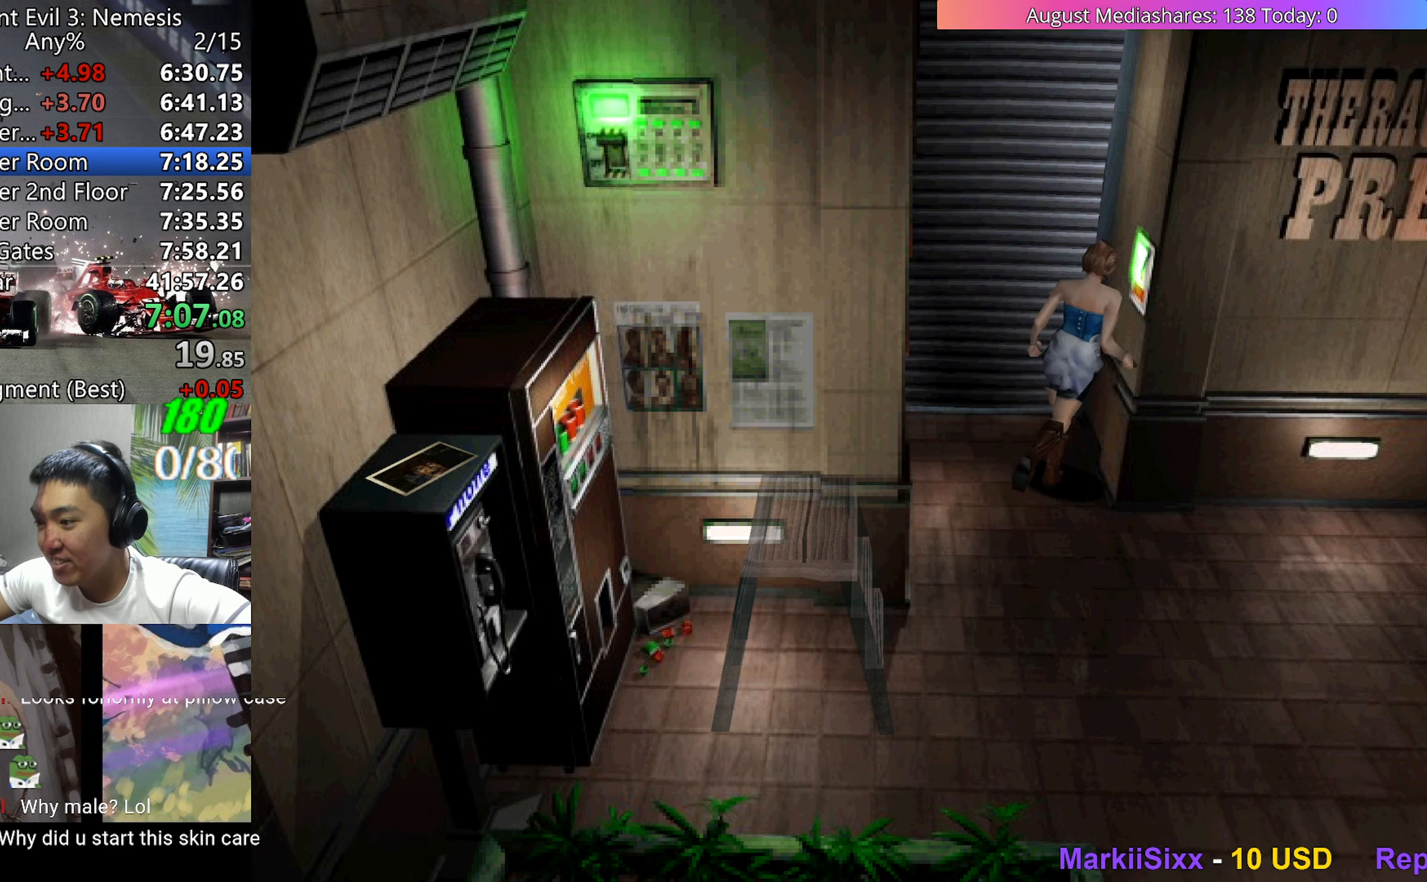
{"keys": [], "events": [[50, "v", "up"]]}
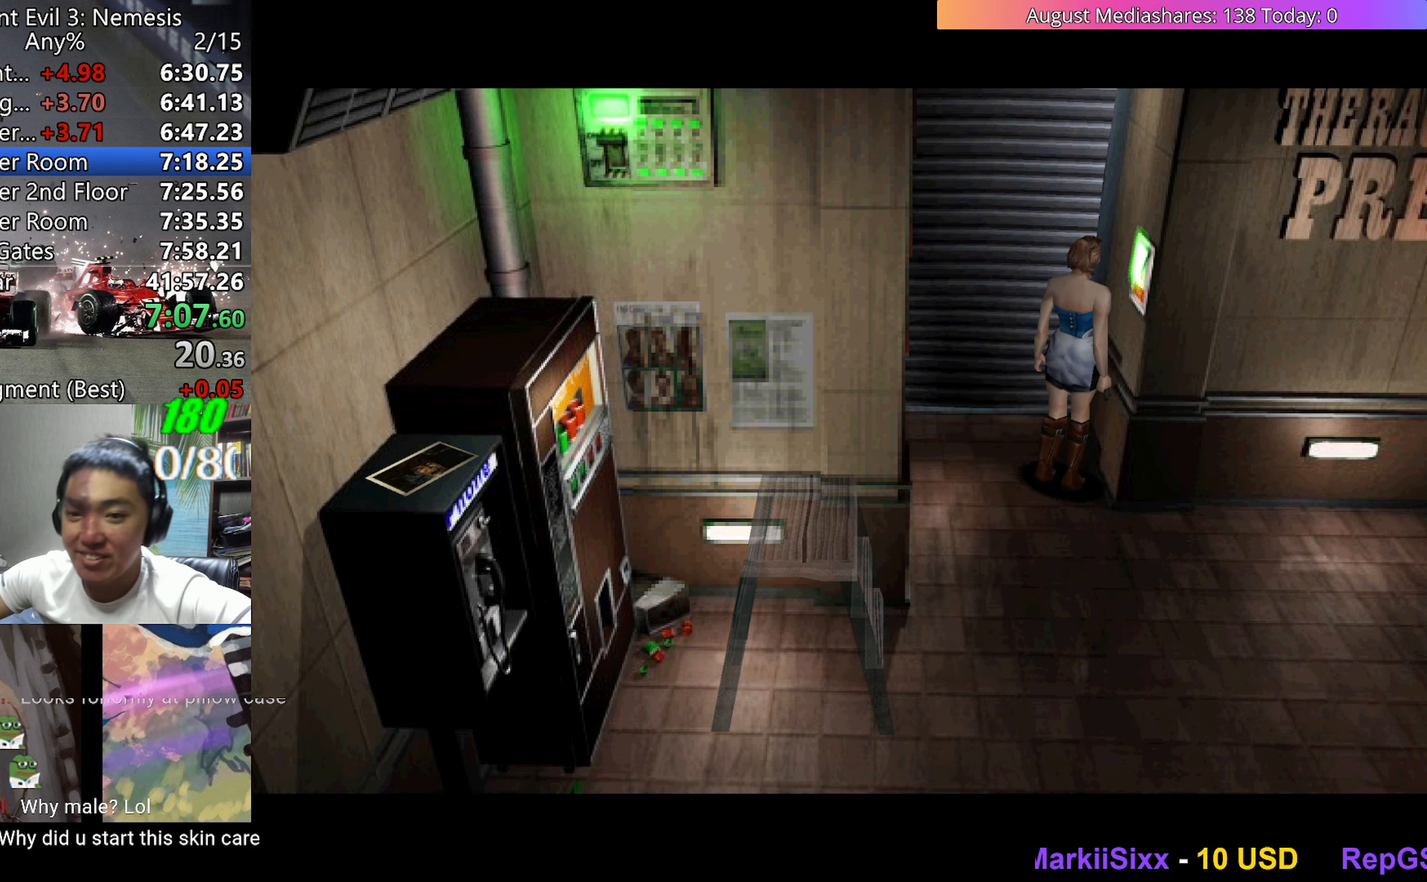
{"keys": [], "events": []}
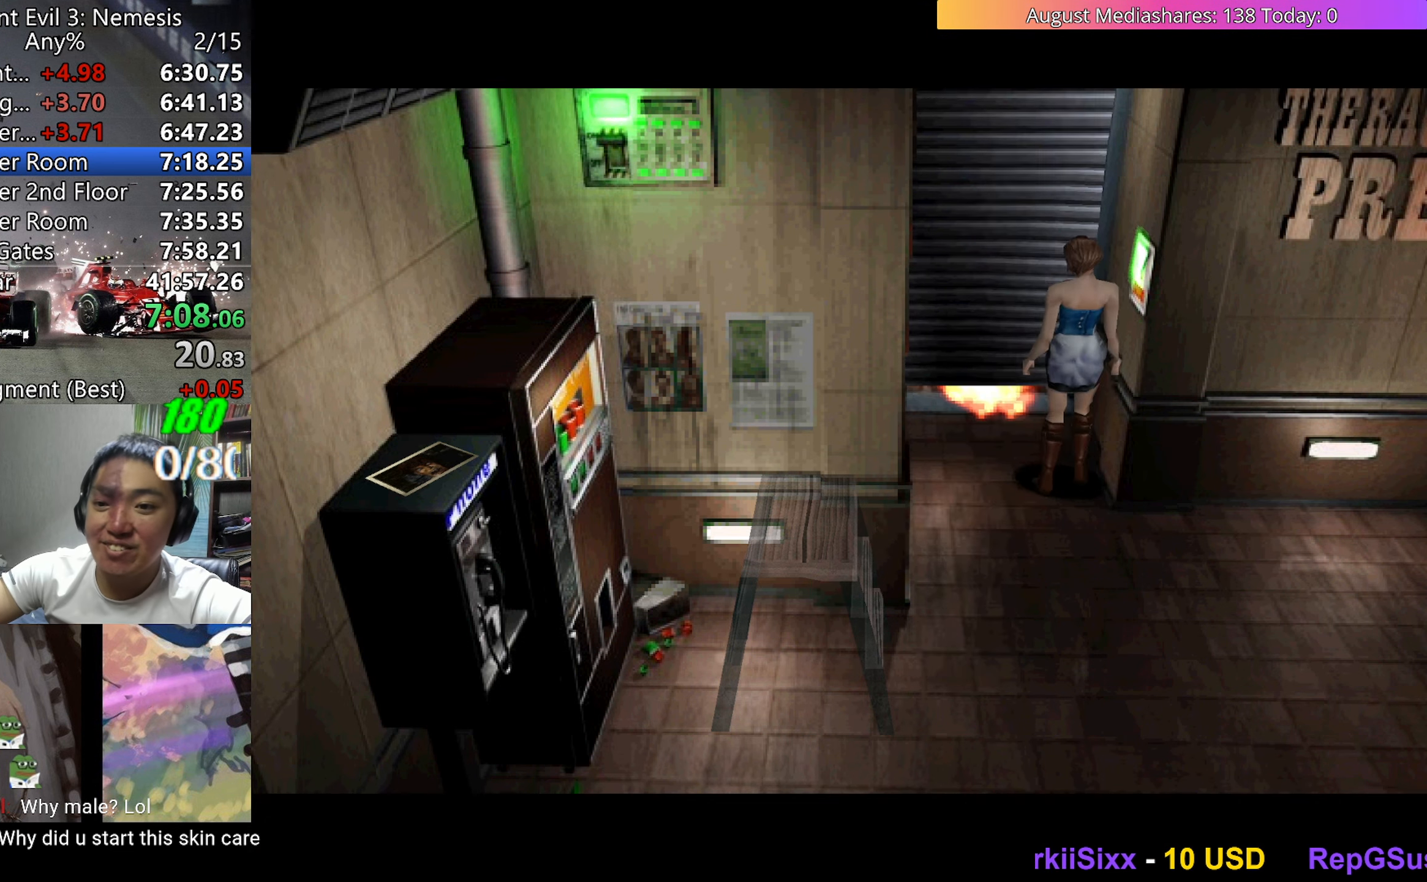
{"keys": [], "events": []}
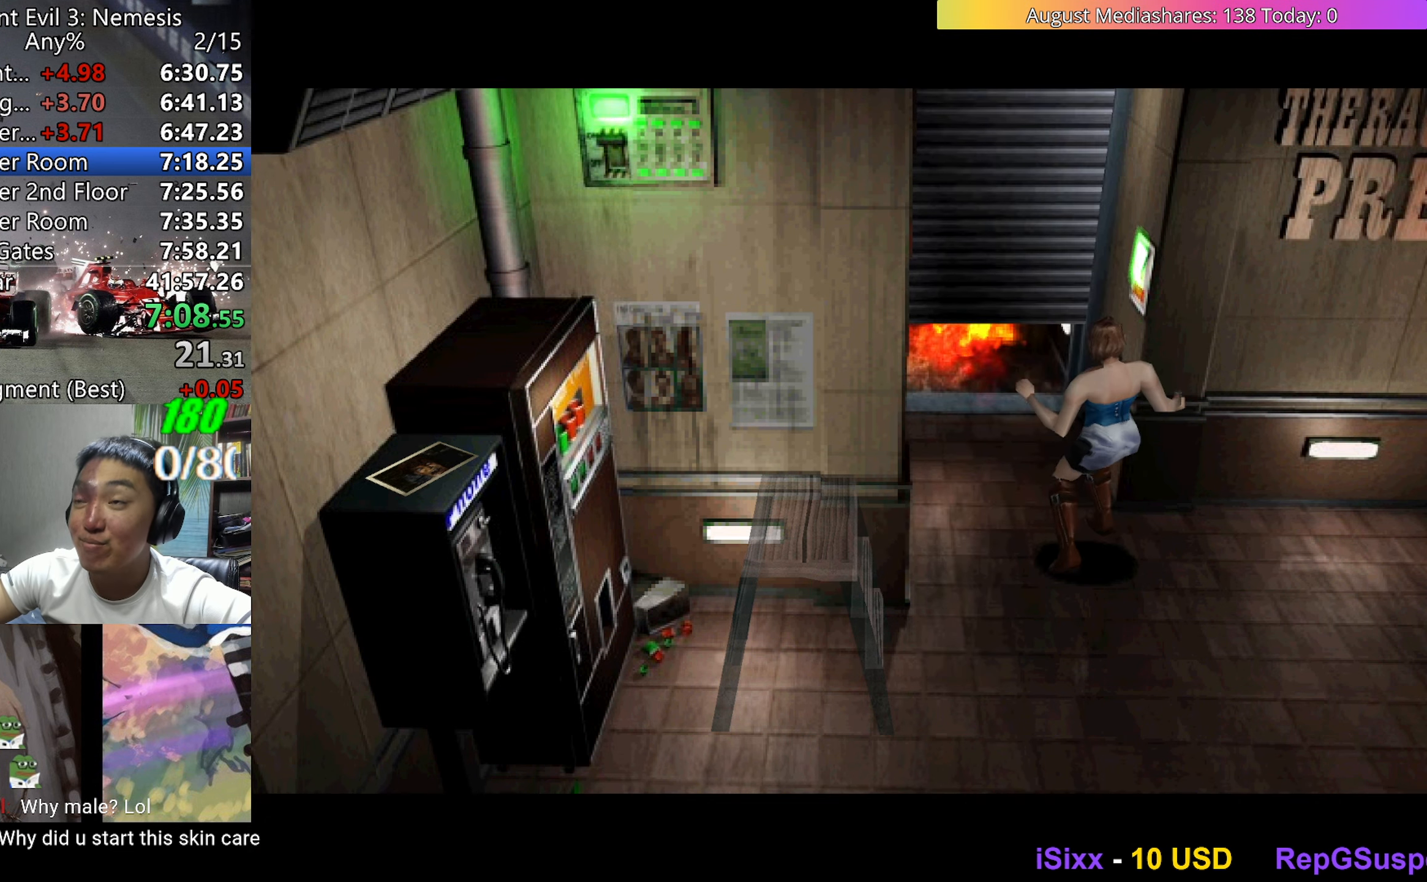
{"keys": [], "events": []}